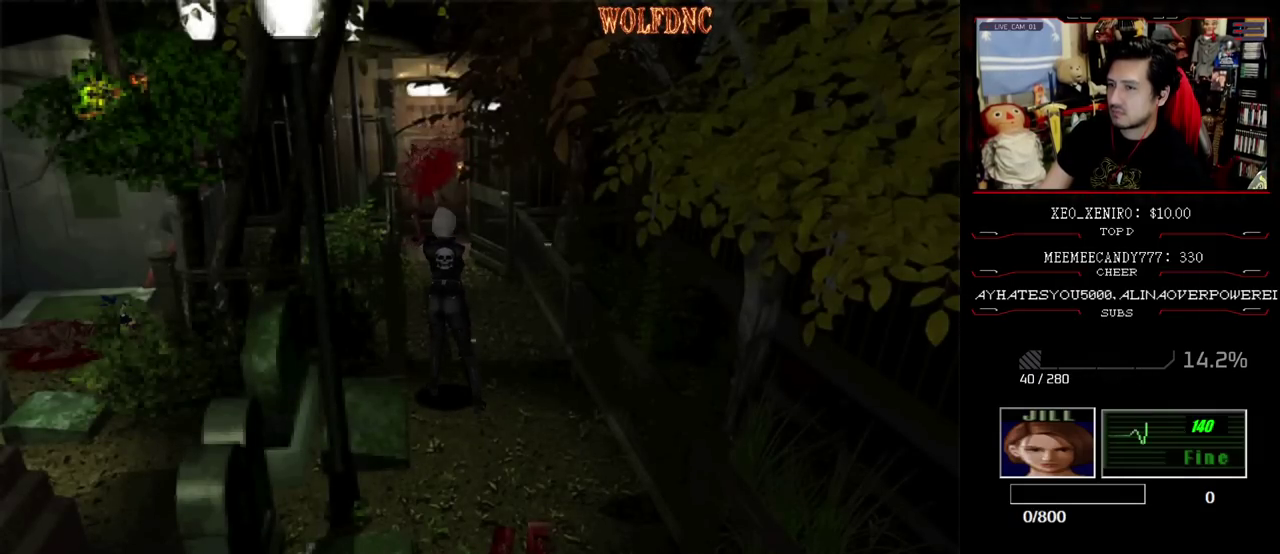
Gameplay with a controller (PlayStation layout); each line is a JSON object with the inputs held at the frame after it. "events" lists button and stick changes between this image and that frame as [ms after this image, input, new state], when the widget could be followed in between. Not read: L3 R3.
{"buttons": ["R1"], "events": [[117, "CROSS", "down"], [450, "CROSS", "up"]]}
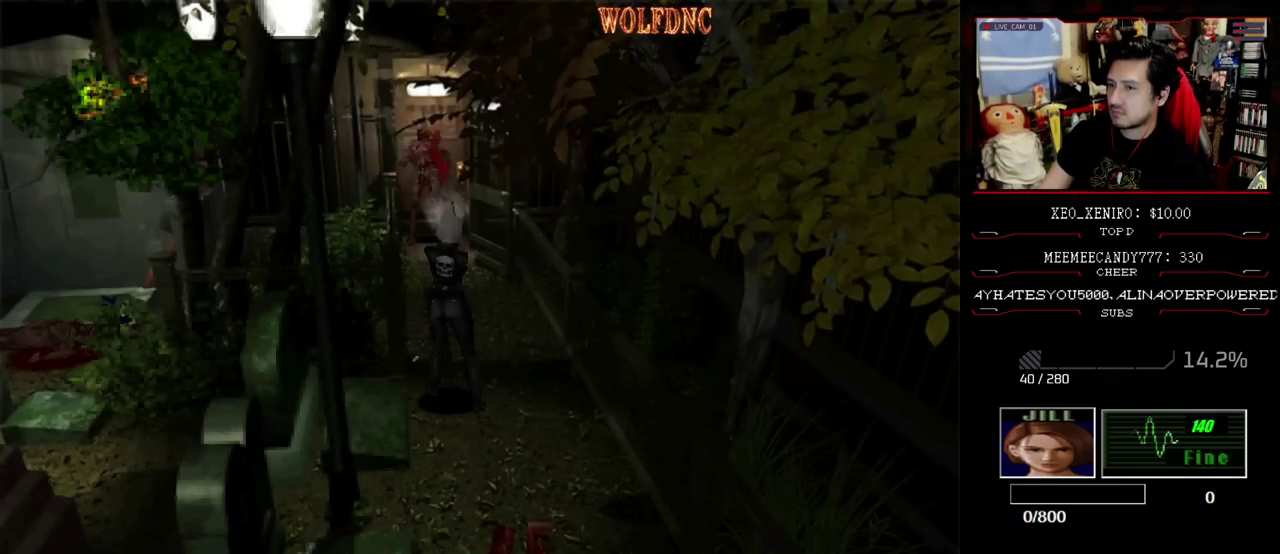
{"buttons": ["CROSS", "R1"], "events": [[367, "CROSS", "down"]]}
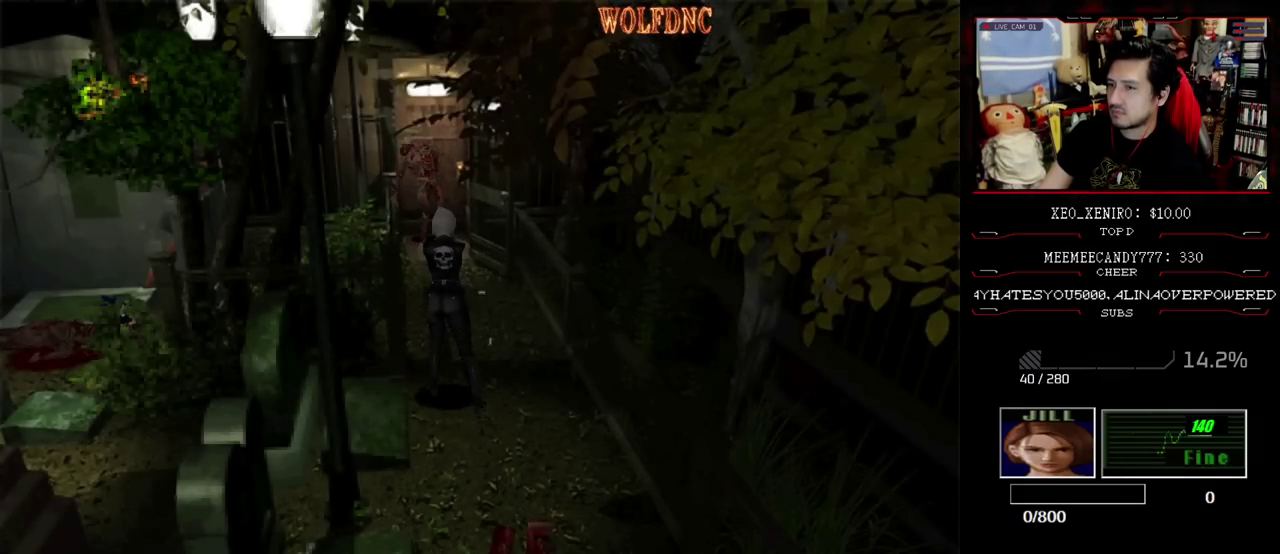
{"buttons": ["R1"], "events": [[250, "CROSS", "up"]]}
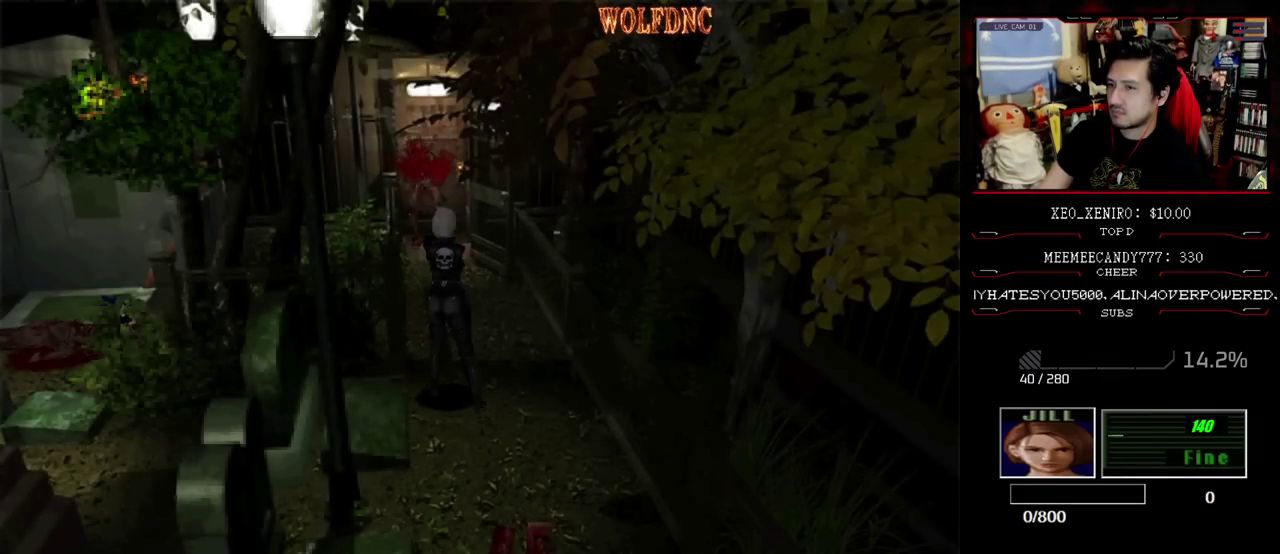
{"buttons": ["R1"], "events": [[67, "CROSS", "down"], [450, "CROSS", "up"]]}
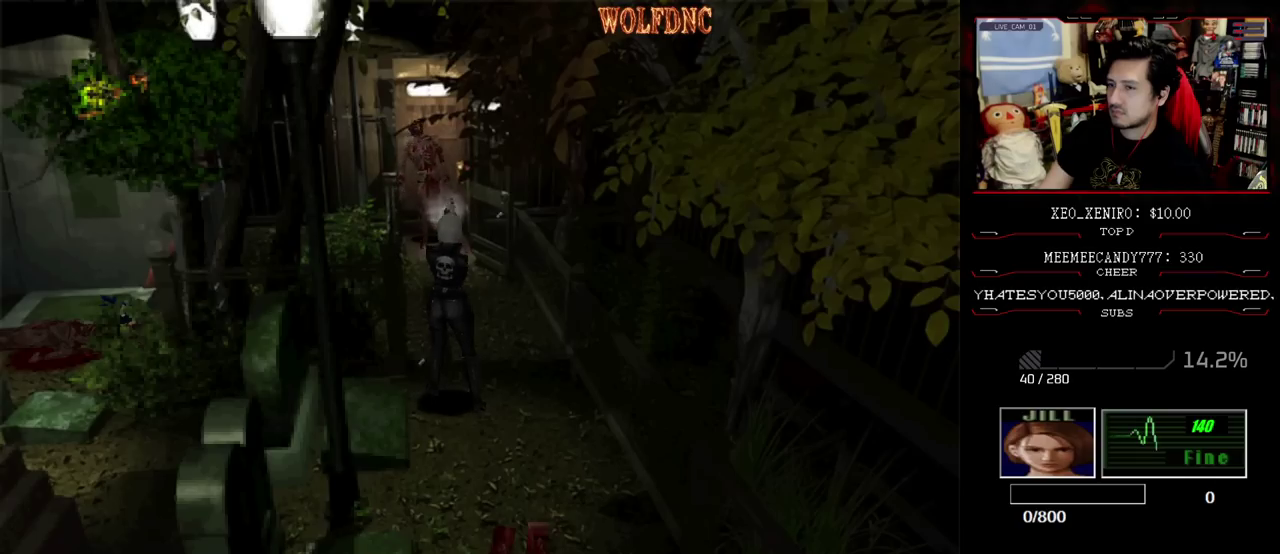
{"buttons": [], "events": [[417, "R1", "up"]]}
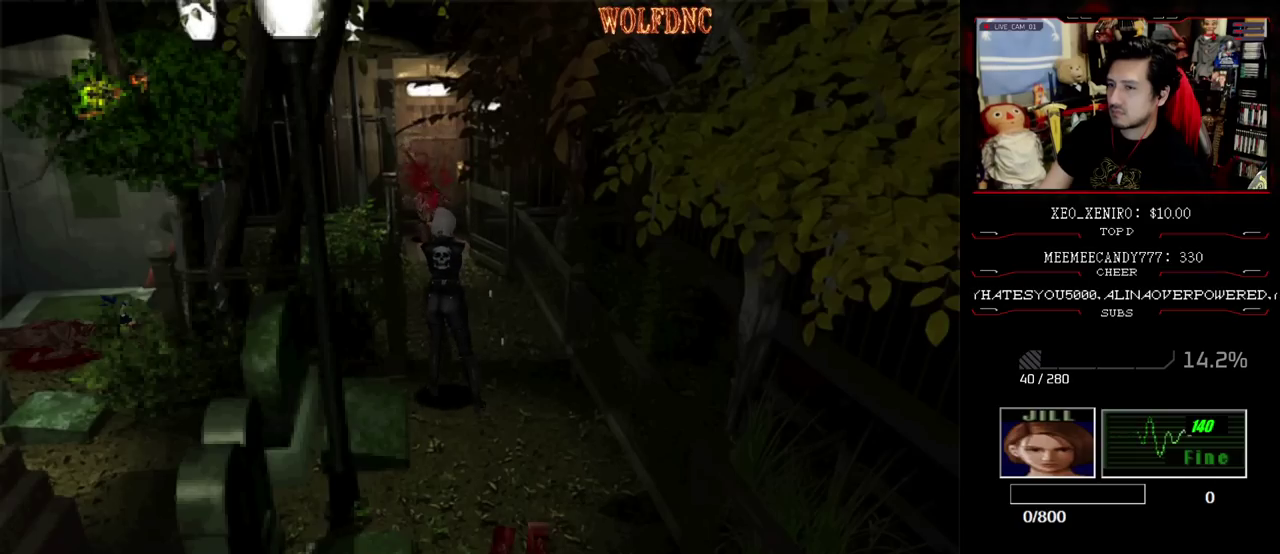
{"buttons": ["SQUARE", "DPAD_UP"], "events": [[17, "DPAD_UP", "down"], [150, "SQUARE", "down"]]}
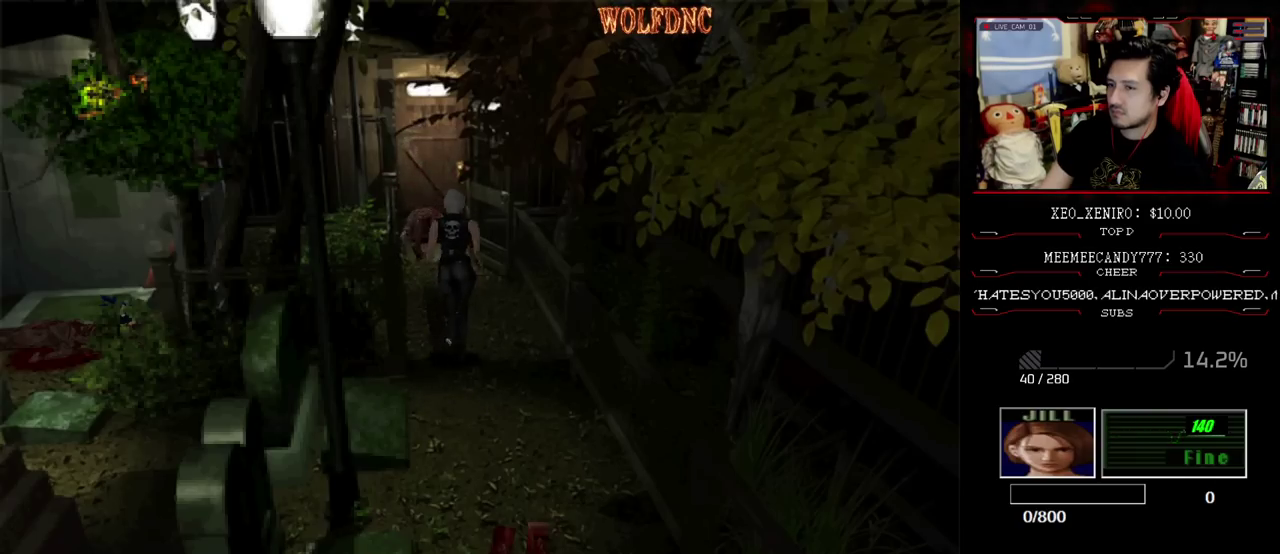
{"buttons": [], "events": [[83, "DPAD_UP", "up"], [117, "SQUARE", "up"]]}
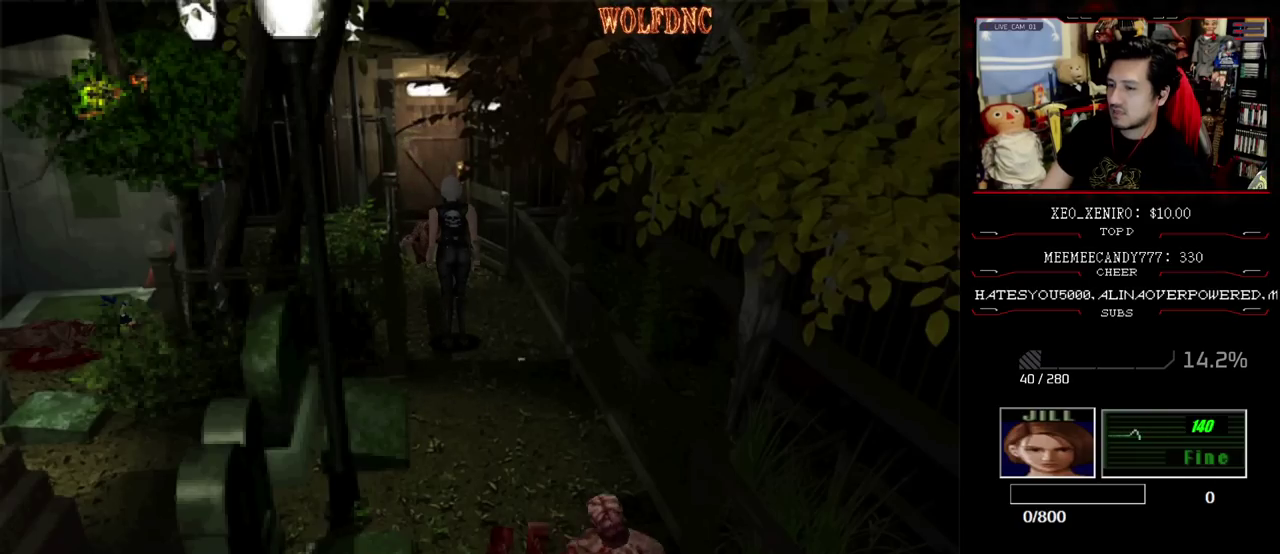
{"buttons": [], "events": []}
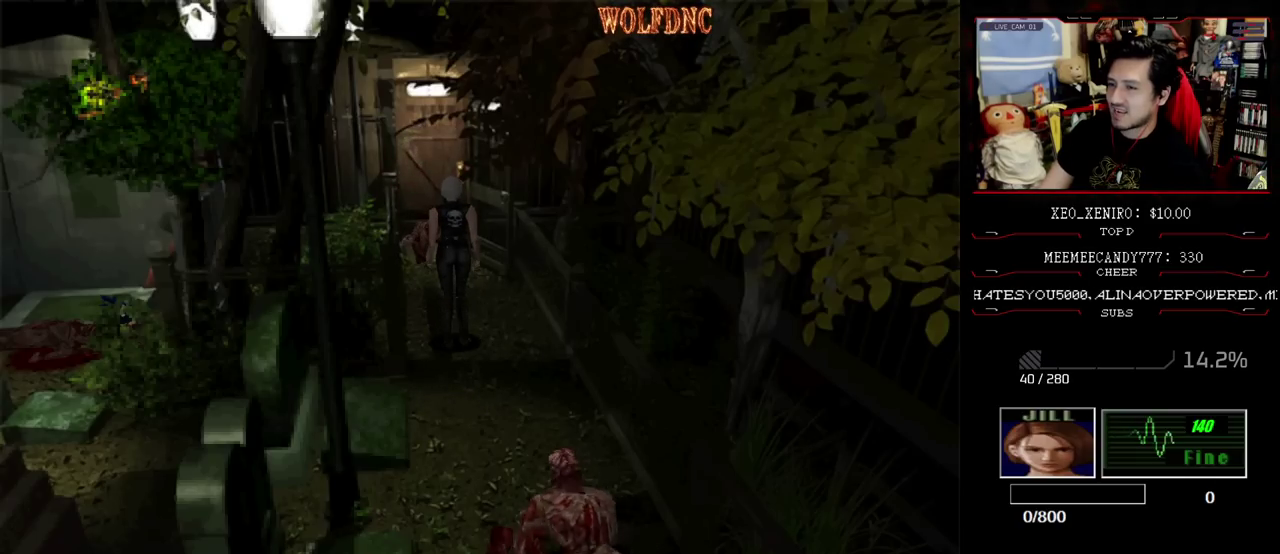
{"buttons": [], "events": []}
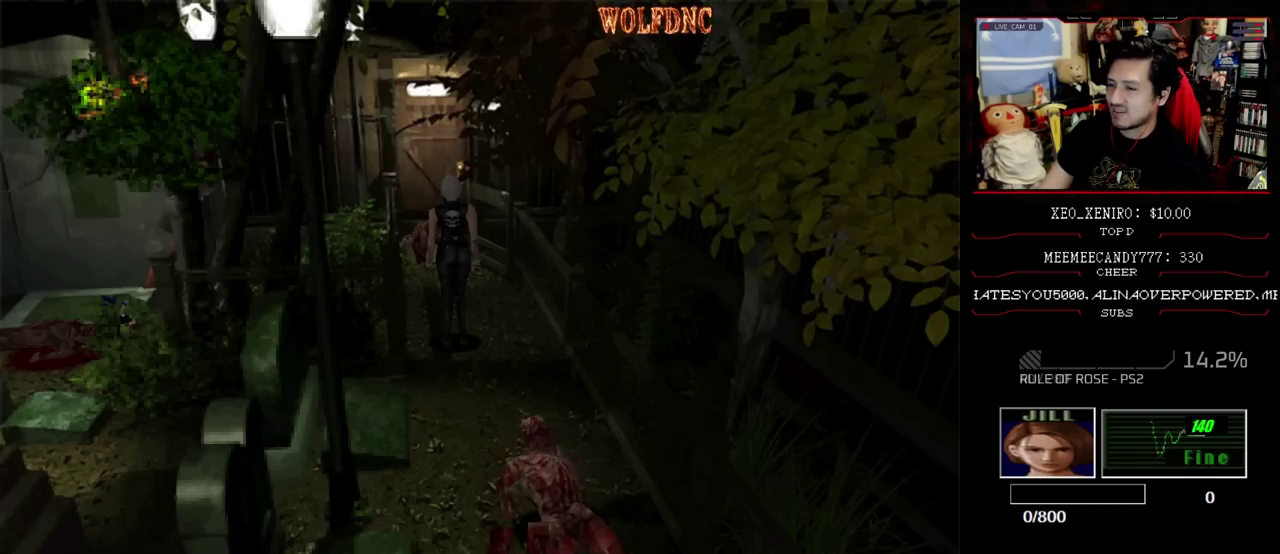
{"buttons": [], "events": [[117, "DPAD_UP", "down"], [217, "DPAD_UP", "up"]]}
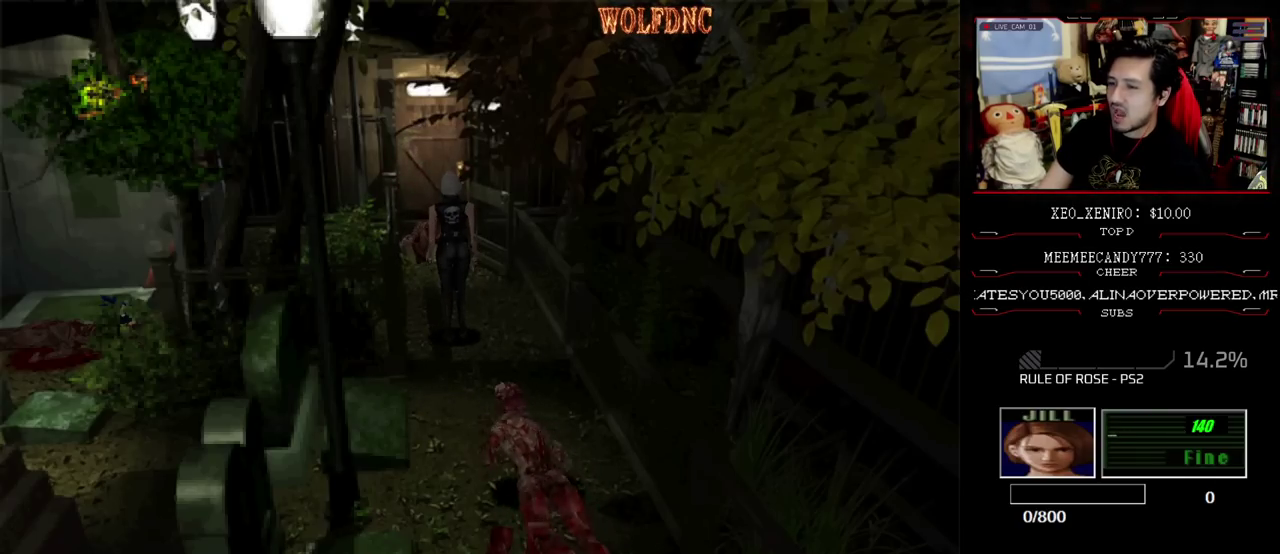
{"buttons": ["DPAD_UP"], "events": [[467, "DPAD_UP", "down"]]}
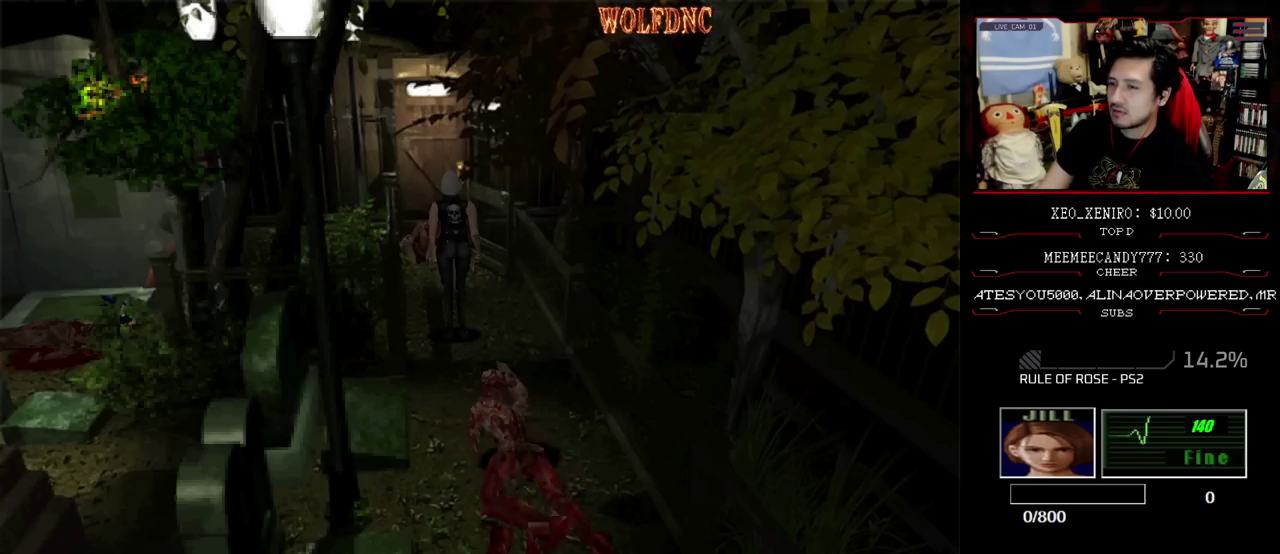
{"buttons": ["DPAD_UP"], "events": [[100, "SQUARE", "down"], [200, "SQUARE", "up"]]}
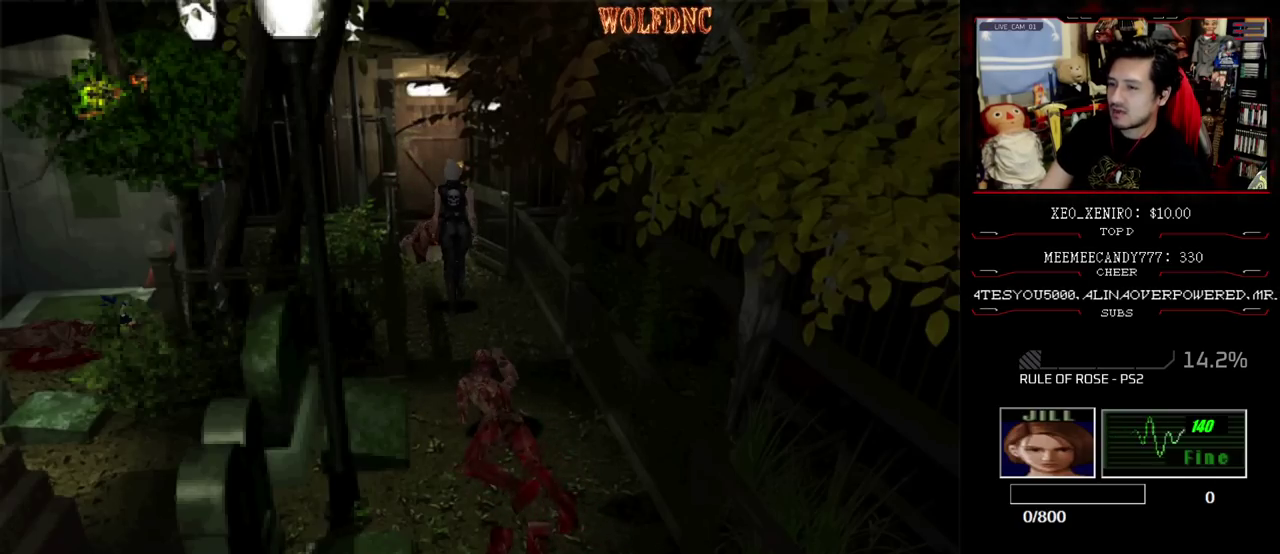
{"buttons": ["SQUARE", "DPAD_UP"], "events": [[167, "DPAD_UP", "up"], [400, "DPAD_UP", "down"], [450, "SQUARE", "down"]]}
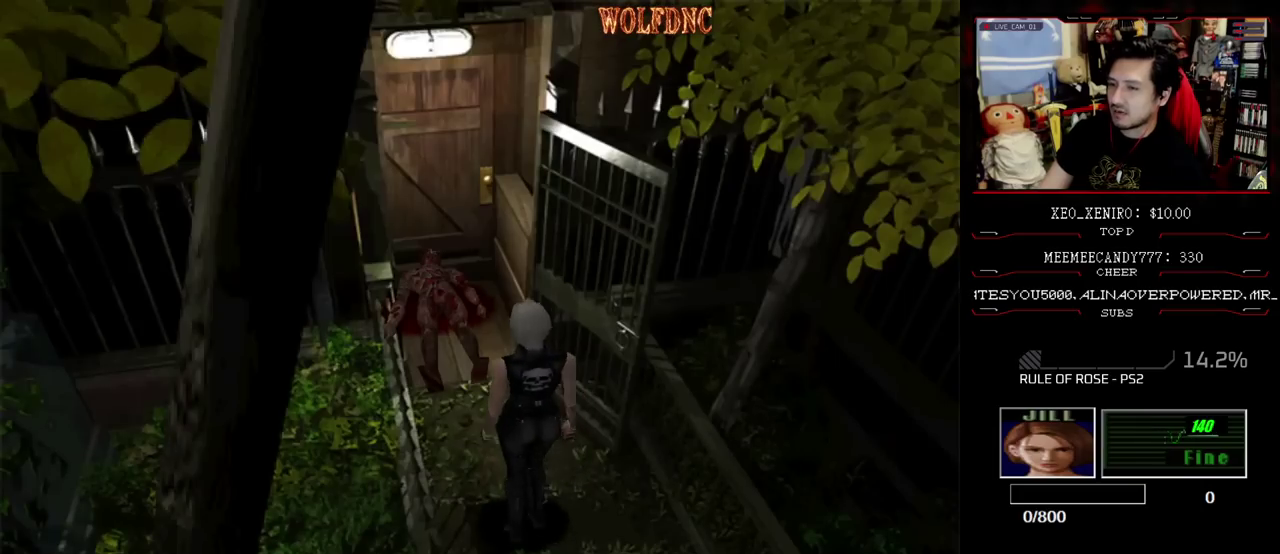
{"buttons": ["SQUARE", "DPAD_UP"], "events": []}
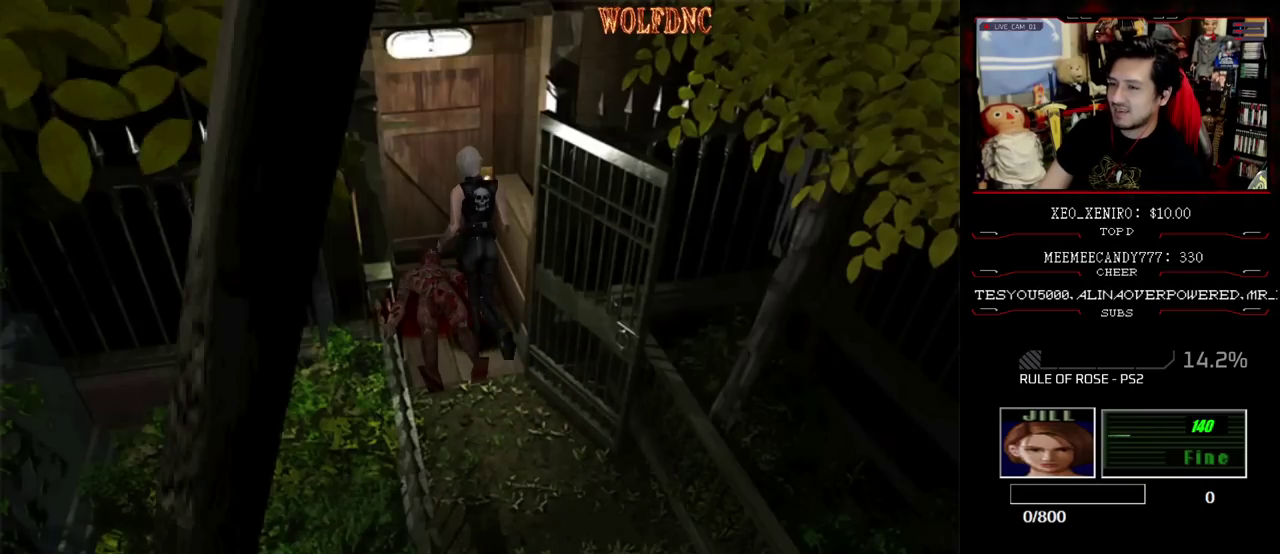
{"buttons": [], "events": [[17, "DPAD_UP", "up"], [50, "SQUARE", "up"], [150, "DPAD_UP", "down"], [250, "SQUARE", "down"], [333, "SQUARE", "up"], [383, "DPAD_UP", "up"]]}
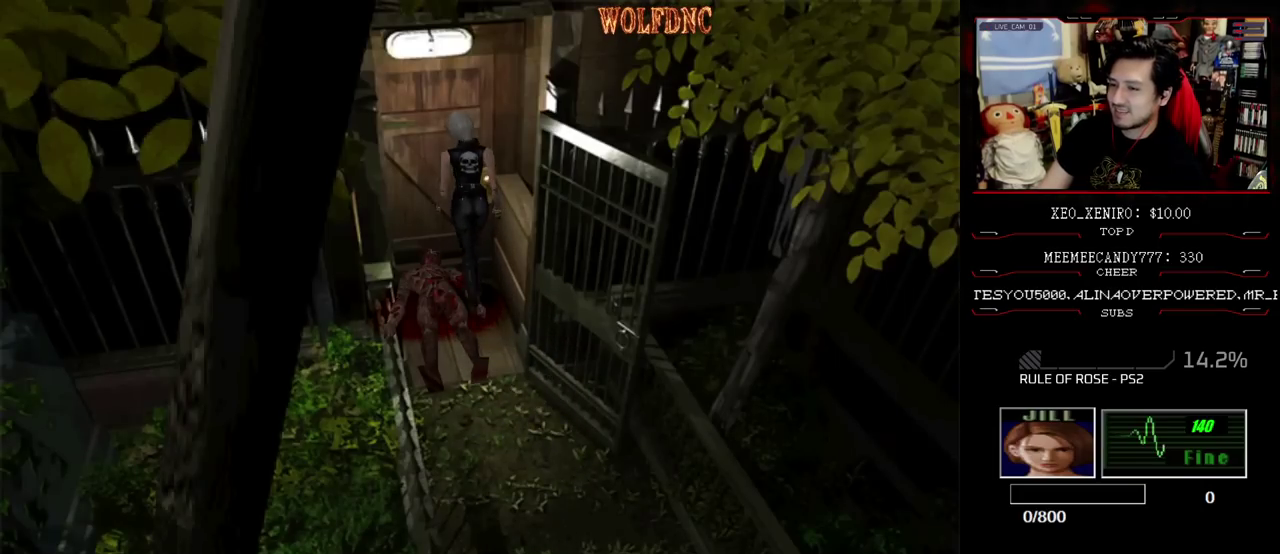
{"buttons": [], "events": []}
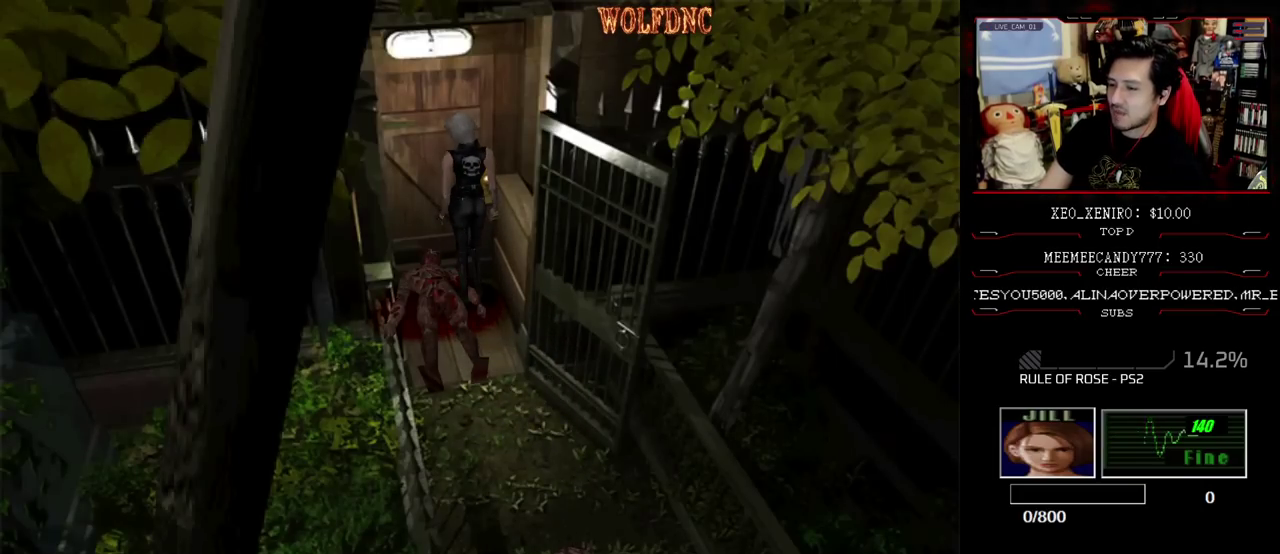
{"buttons": ["CROSS", "DPAD_UP"], "events": [[367, "DPAD_UP", "down"], [467, "CROSS", "down"]]}
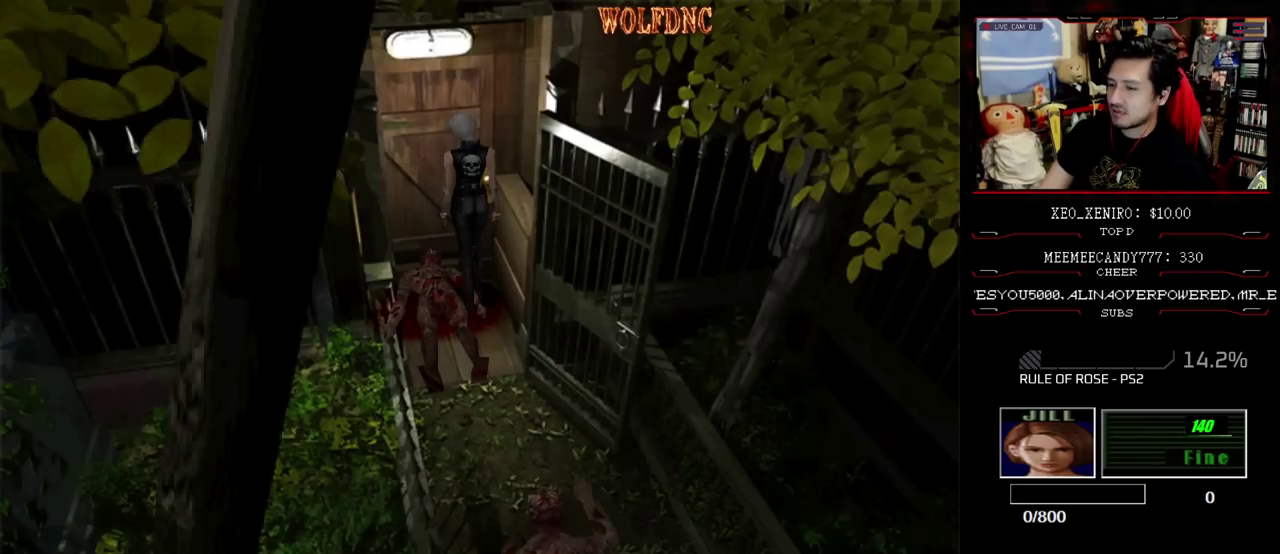
{"buttons": [], "events": [[67, "DPAD_UP", "up"], [150, "CROSS", "up"]]}
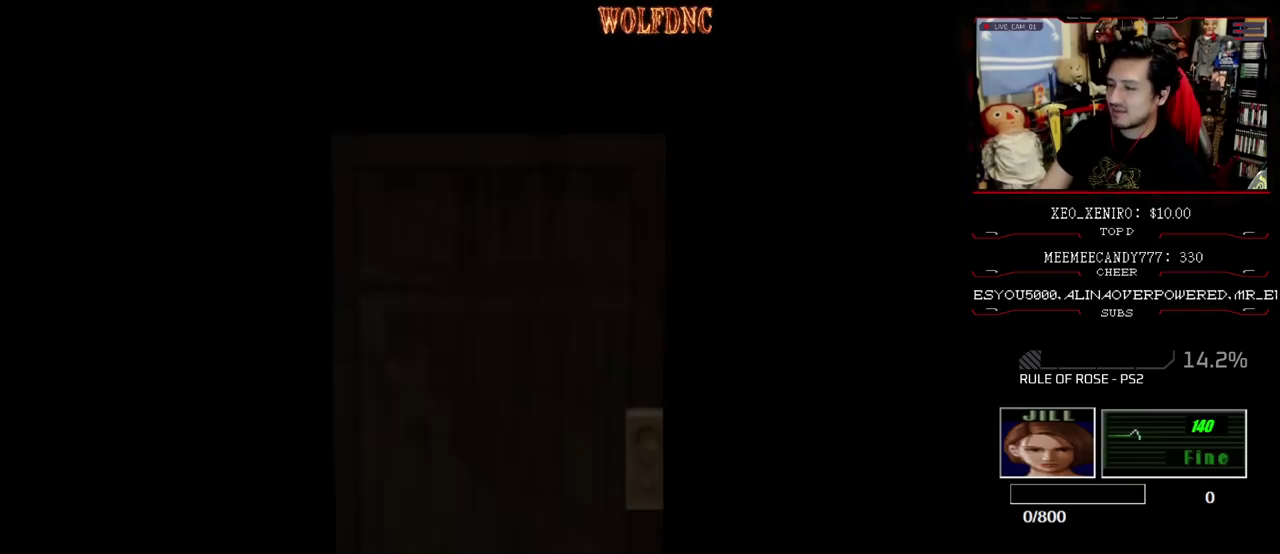
{"buttons": [], "events": []}
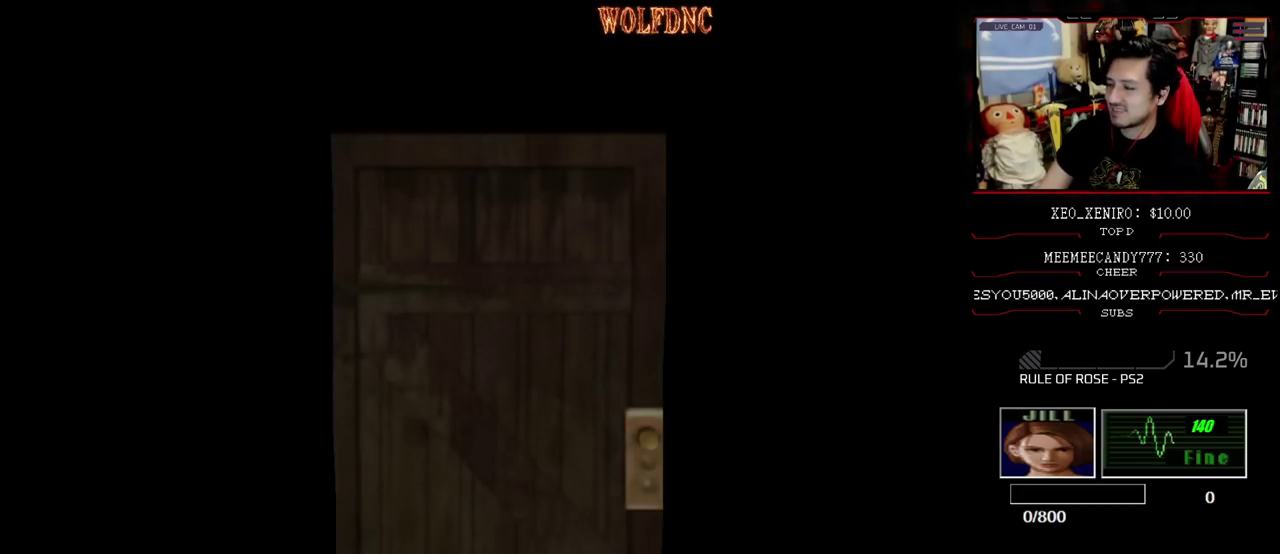
{"buttons": ["DPAD_DOWN"], "events": [[283, "SELECT", "down"], [367, "SELECT", "up"], [467, "DPAD_DOWN", "down"]]}
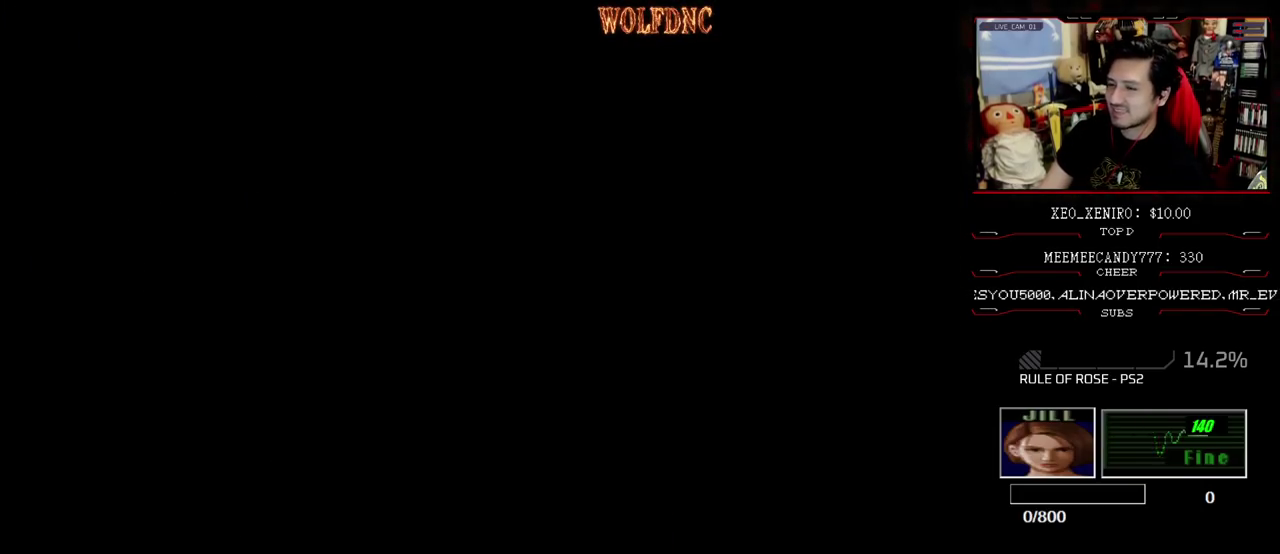
{"buttons": [], "events": [[17, "SQUARE", "down"], [150, "SQUARE", "up"], [200, "CROSS", "down"], [250, "CROSS", "up"], [250, "DPAD_DOWN", "up"]]}
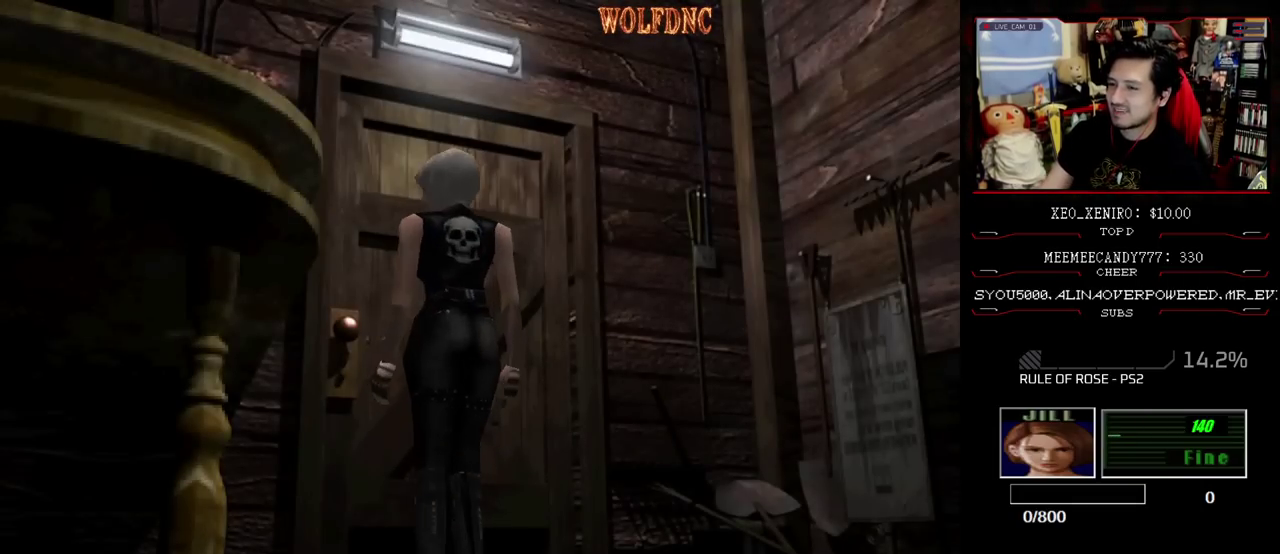
{"buttons": [], "events": [[17, "CROSS", "down"], [117, "CROSS", "up"]]}
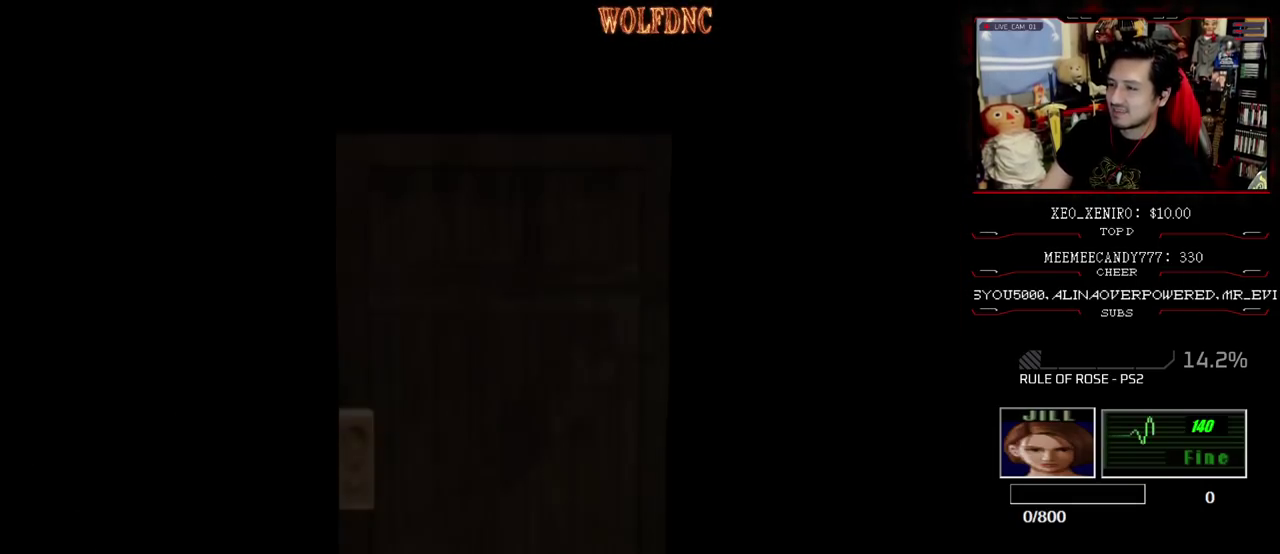
{"buttons": [], "events": []}
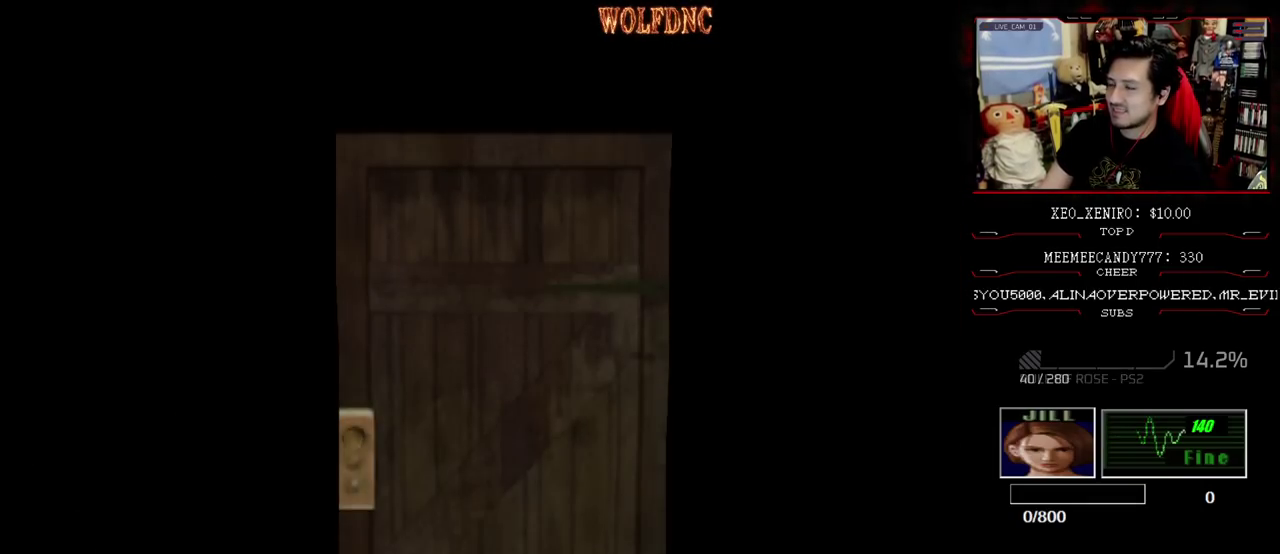
{"buttons": ["SQUARE", "DPAD_UP"], "events": [[250, "SELECT", "down"], [333, "DPAD_UP", "down"], [333, "SELECT", "up"], [383, "SQUARE", "down"]]}
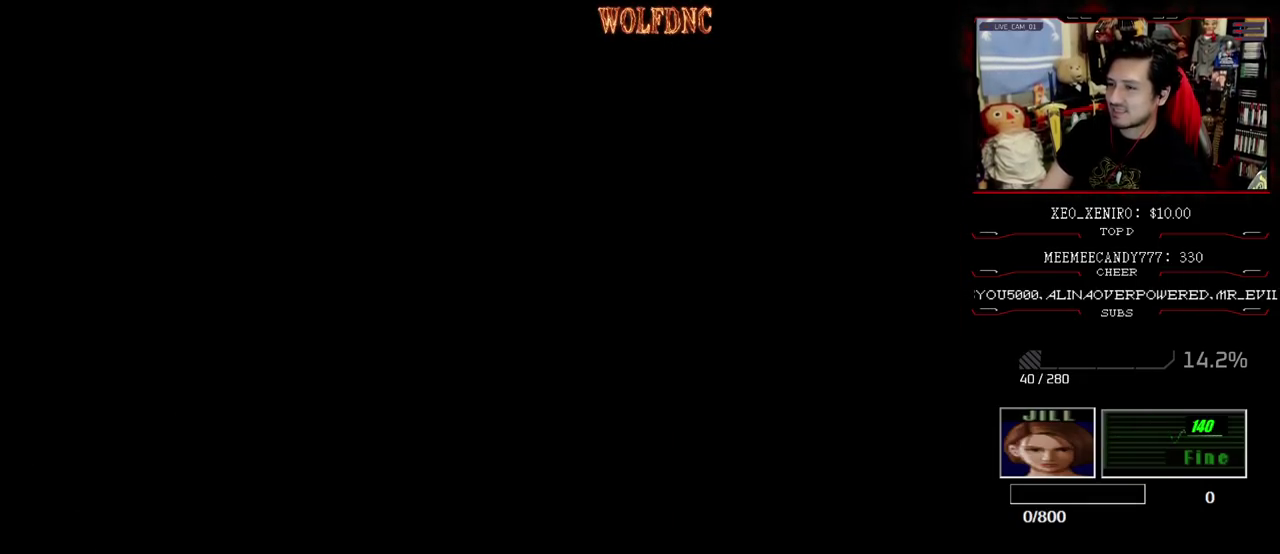
{"buttons": ["SQUARE", "DPAD_UP"], "events": []}
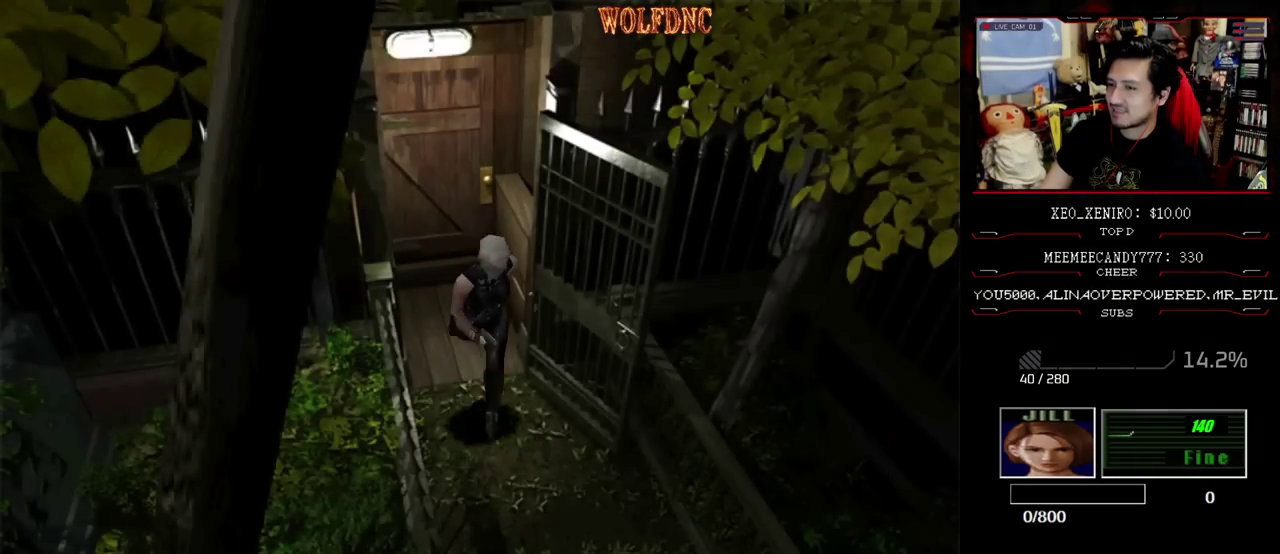
{"buttons": ["SQUARE", "DPAD_UP"], "events": []}
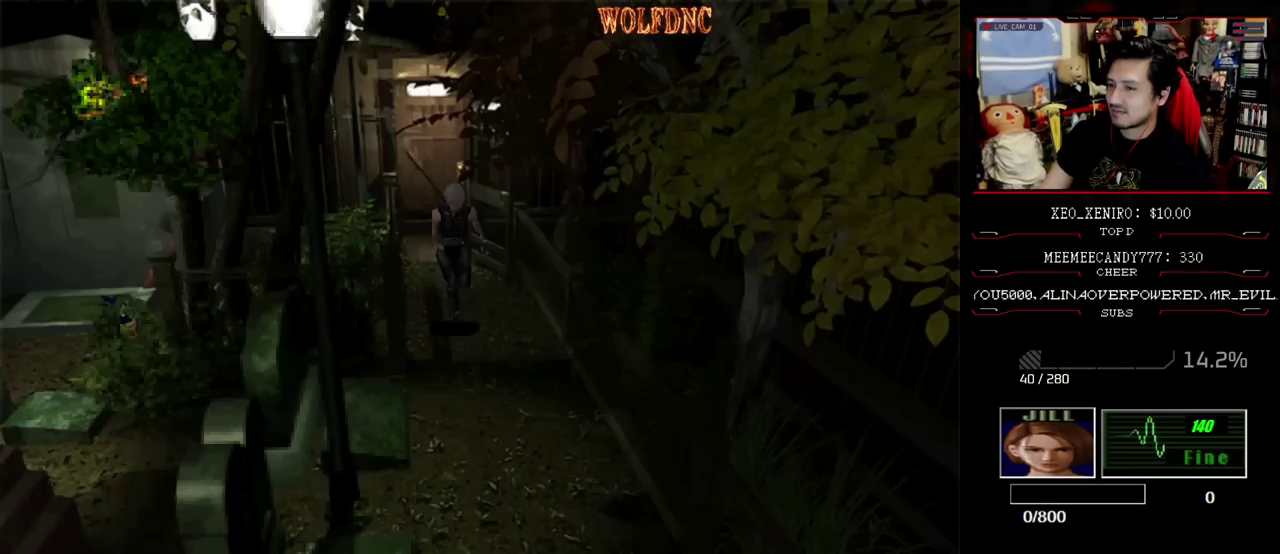
{"buttons": ["SQUARE", "DPAD_UP"], "events": []}
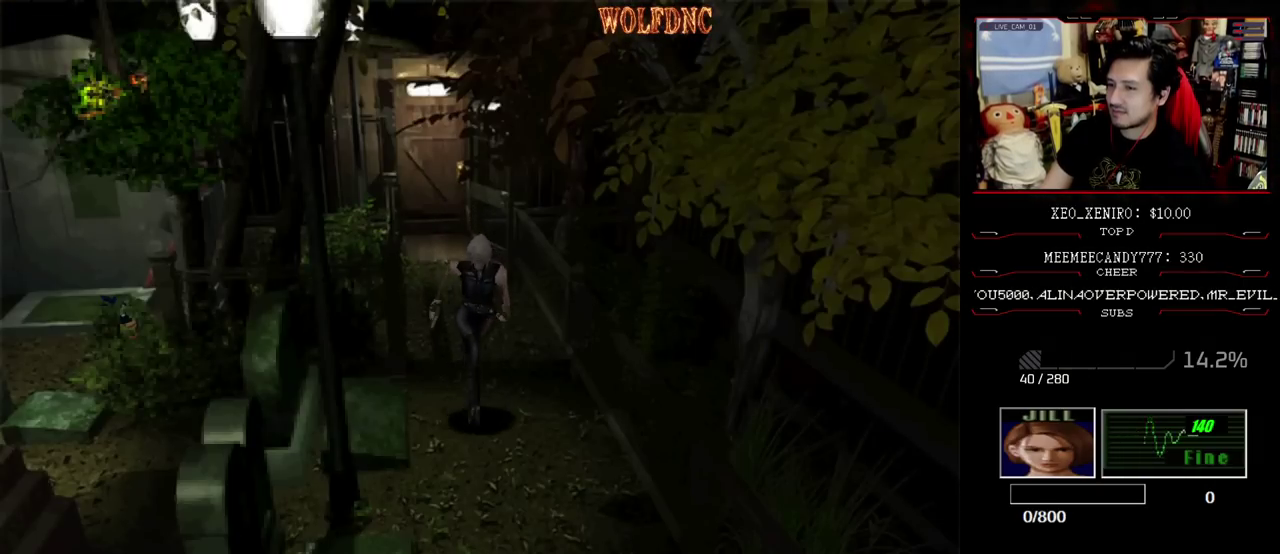
{"buttons": ["SQUARE", "DPAD_UP"], "events": []}
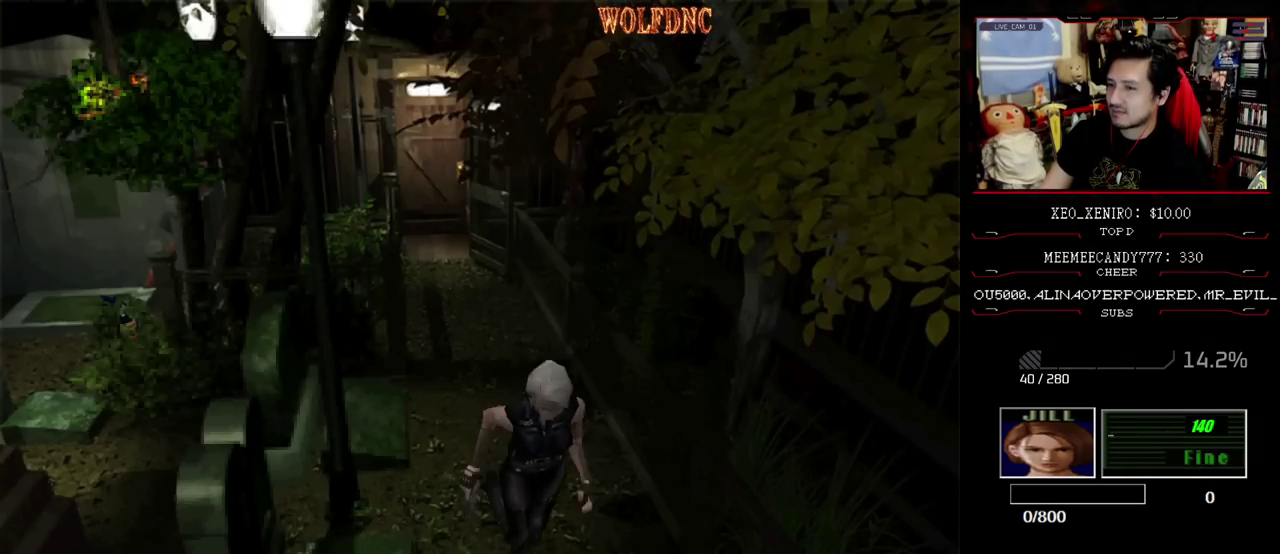
{"buttons": ["SQUARE", "DPAD_UP", "DPAD_RIGHT"], "events": [[367, "DPAD_RIGHT", "down"]]}